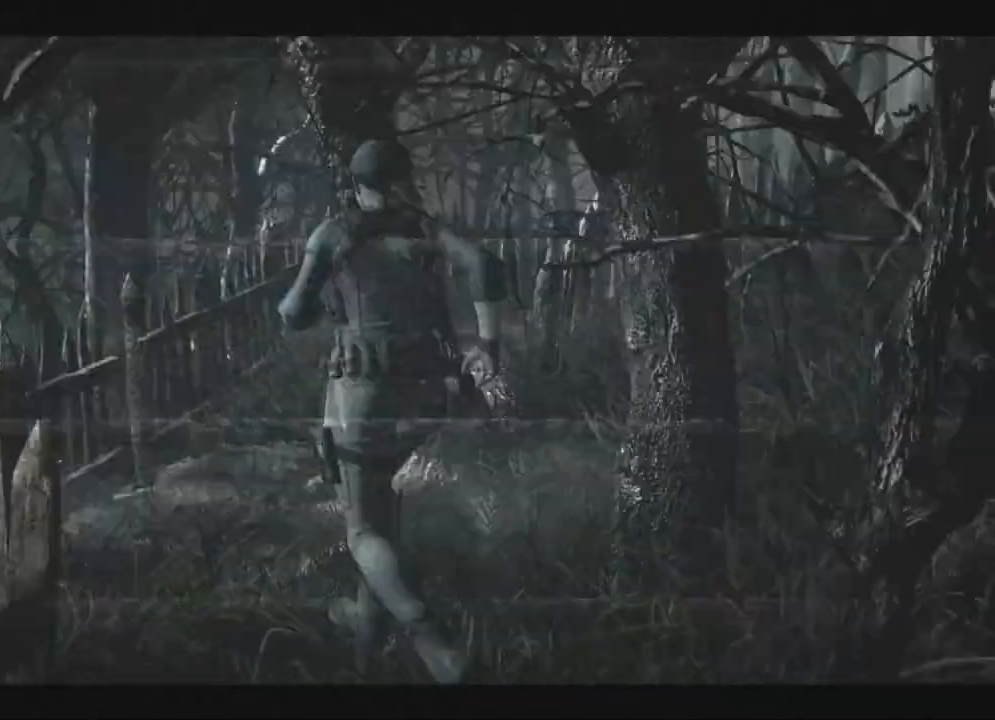
Gameplay with a controller (Xbox layout); each line is a JSON object with the inputs held at the frame after it. "events" lists button and stick changes between this image and that frame as [ms after this image, input, new state], when the widget could be followed in between. Not read: SHARE.
{"buttons": ["X", "DPAD_UP"], "left_stick": "center", "right_stick": "center"}
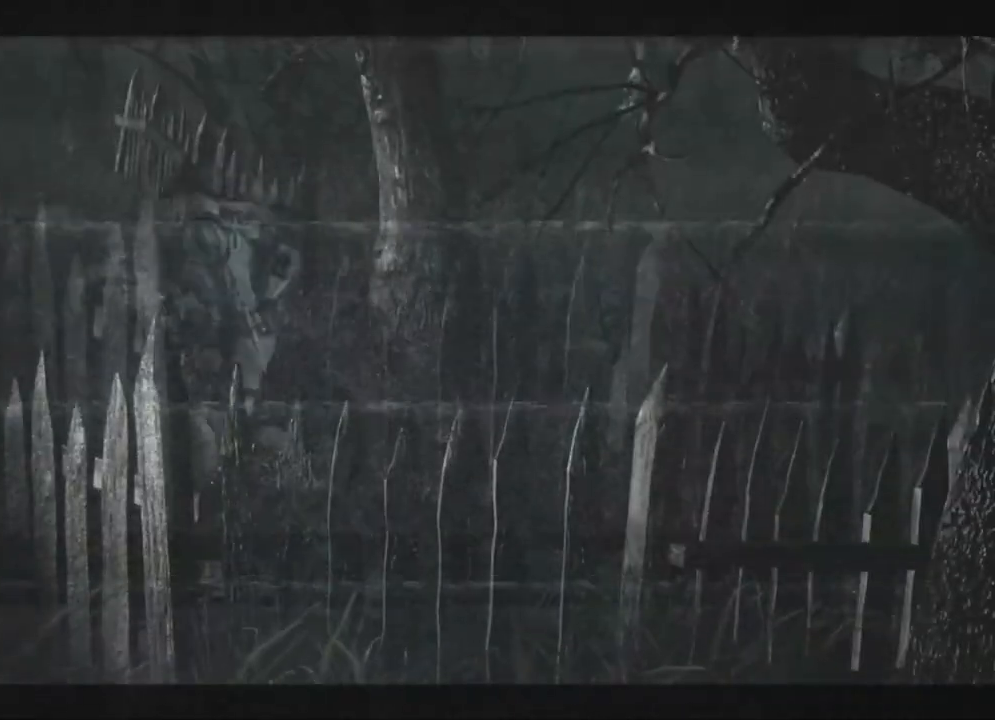
{"buttons": ["X", "DPAD_UP"], "left_stick": "center", "right_stick": "center", "events": [[17, "DPAD_RIGHT", "down"], [100, "DPAD_RIGHT", "up"], [250, "DPAD_LEFT", "down"], [283, "DPAD_LEFT", "up"], [383, "DPAD_LEFT", "down"], [400, "DPAD_LEFT", "up"]]}
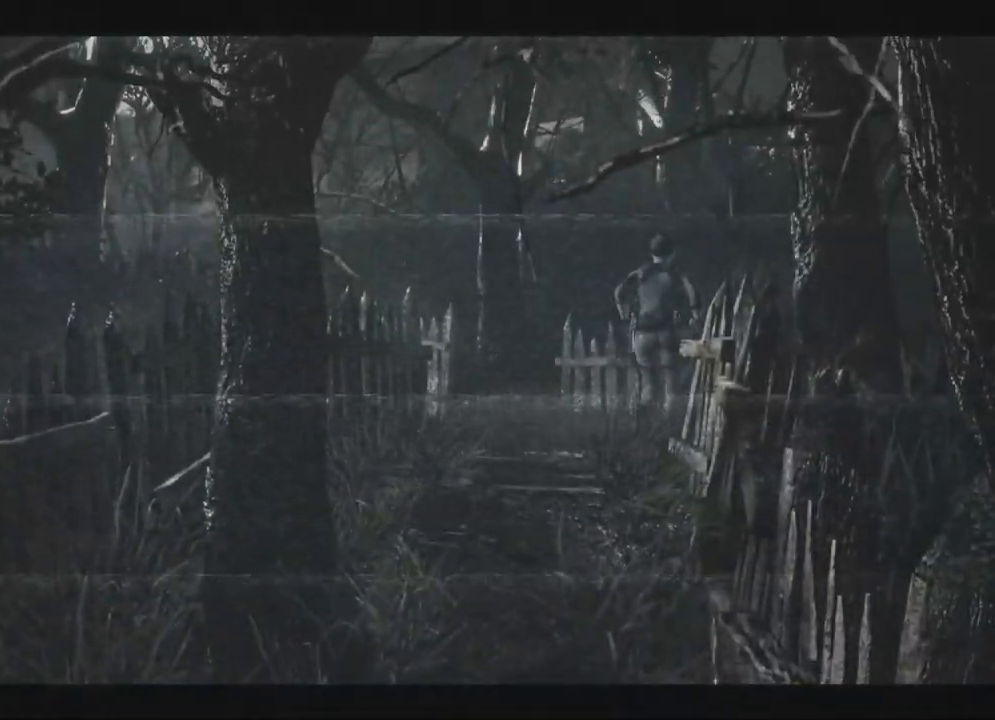
{"buttons": ["X", "DPAD_UP"], "left_stick": "center", "right_stick": "center", "events": [[33, "DPAD_RIGHT", "down"], [117, "X", "up"], [133, "DPAD_RIGHT", "up"], [150, "X", "down"], [167, "DPAD_LEFT", "down"], [167, "X", "up"], [200, "X", "down"], [217, "X", "up"], [233, "DPAD_LEFT", "up"], [267, "X", "down"], [283, "X", "up"], [300, "X", "down"], [317, "DPAD_LEFT", "down"], [333, "X", "up"], [350, "DPAD_LEFT", "up"], [350, "X", "down"], [383, "X", "up"], [400, "X", "down"], [417, "X", "up"], [433, "X", "down"], [467, "X", "up"], [483, "X", "down"]]}
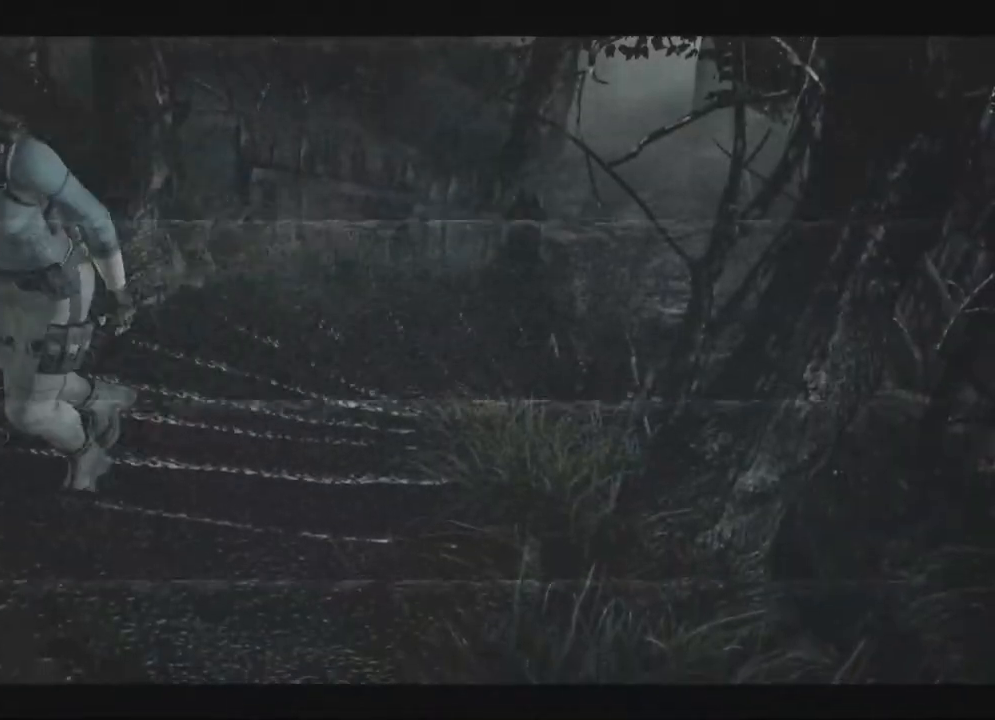
{"buttons": ["X", "DPAD_UP"], "left_stick": "center", "right_stick": "center", "events": [[133, "DPAD_LEFT", "down"], [183, "DPAD_LEFT", "up"], [283, "DPAD_RIGHT", "down"], [300, "DPAD_RIGHT", "up"], [383, "DPAD_LEFT", "down"], [417, "DPAD_LEFT", "up"]]}
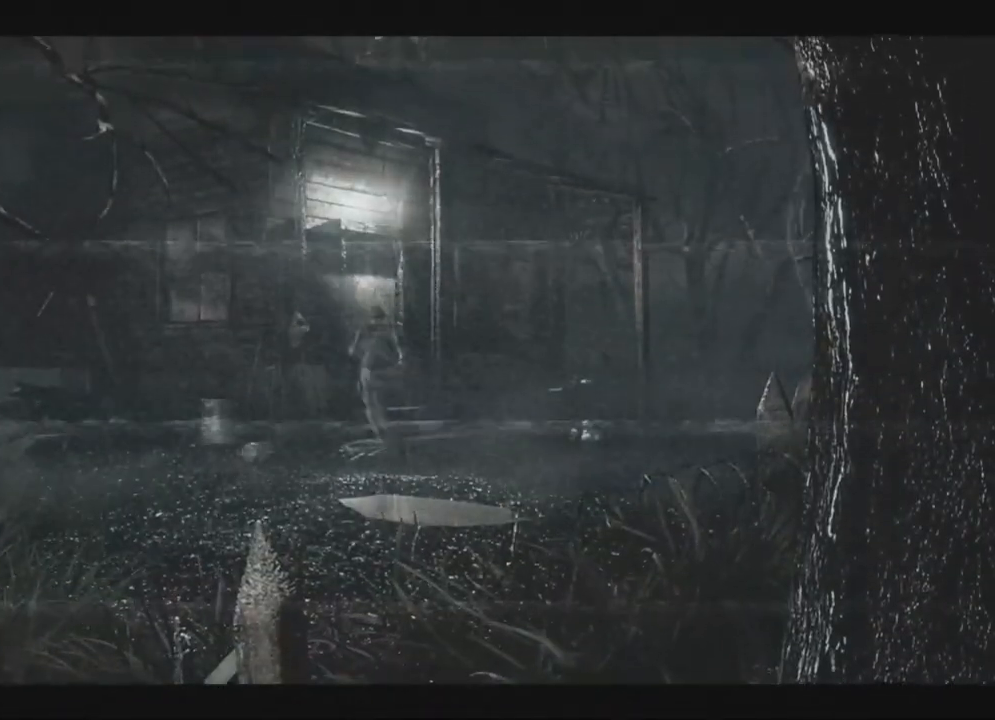
{"buttons": ["X", "DPAD_UP"], "left_stick": "center", "right_stick": "center"}
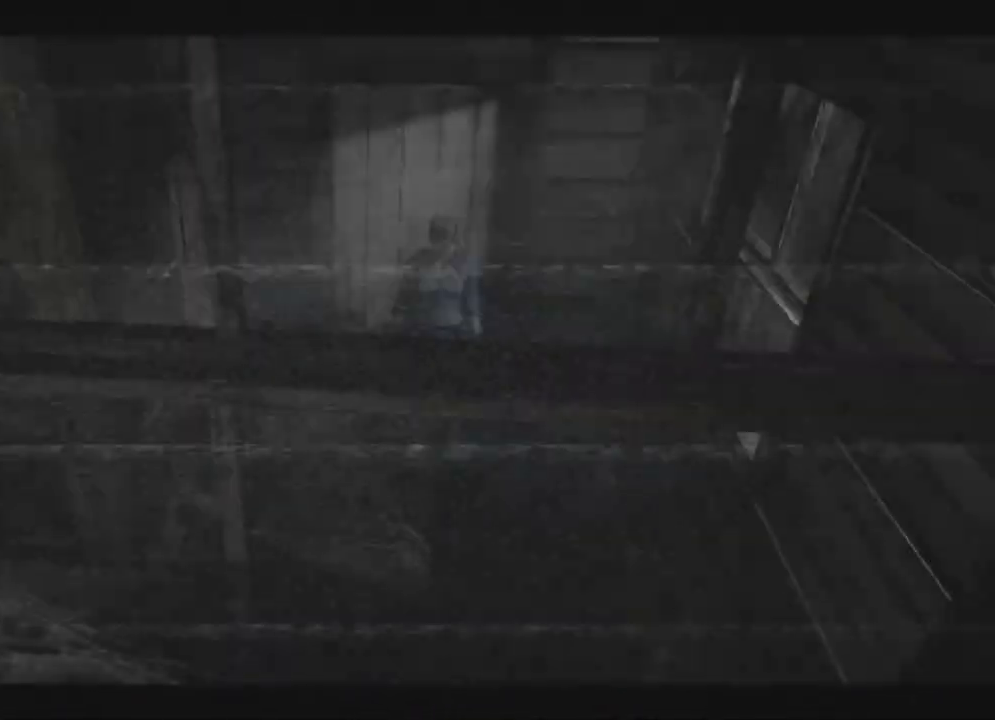
{"buttons": ["X", "DPAD_UP", "DPAD_LEFT"], "left_stick": "center", "right_stick": "center", "events": [[150, "DPAD_RIGHT", "down"], [250, "DPAD_RIGHT", "up"], [400, "DPAD_RIGHT", "down"], [433, "DPAD_RIGHT", "up"], [483, "DPAD_LEFT", "down"]]}
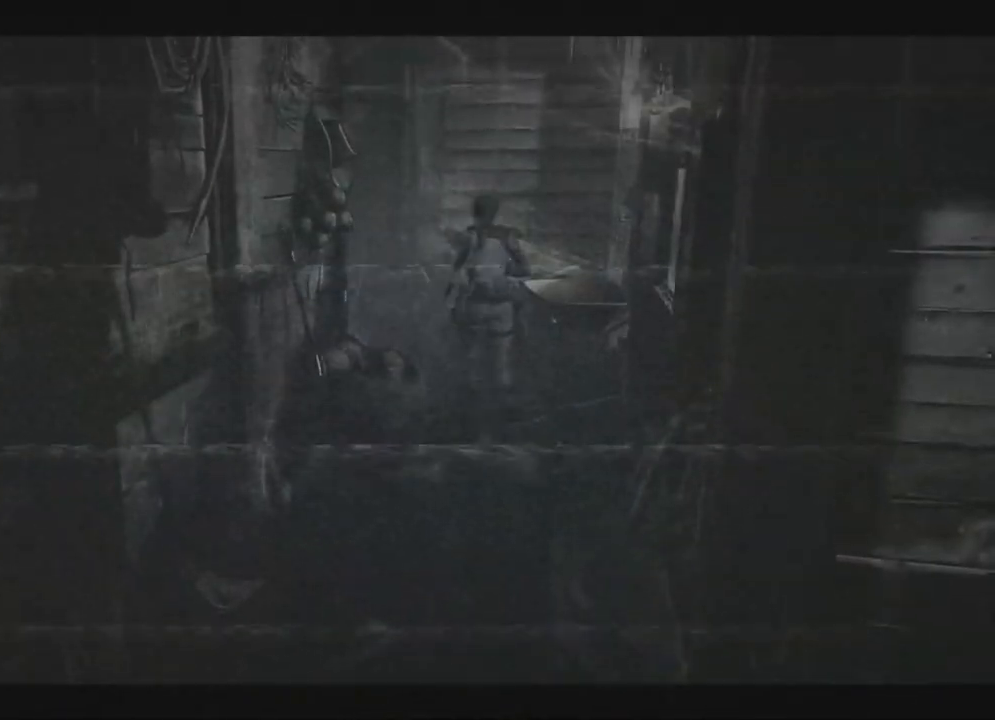
{"buttons": ["DPAD_UP"], "left_stick": "center", "right_stick": "center", "events": [[33, "DPAD_LEFT", "up"], [67, "DPAD_LEFT", "down"], [100, "DPAD_LEFT", "up"], [217, "DPAD_LEFT", "down"], [233, "DPAD_LEFT", "up"], [317, "A", "down"], [350, "A", "up"], [367, "DPAD_LEFT", "down"], [450, "X", "up"], [467, "DPAD_LEFT", "up"], [467, "X", "down"], [500, "X", "up"]]}
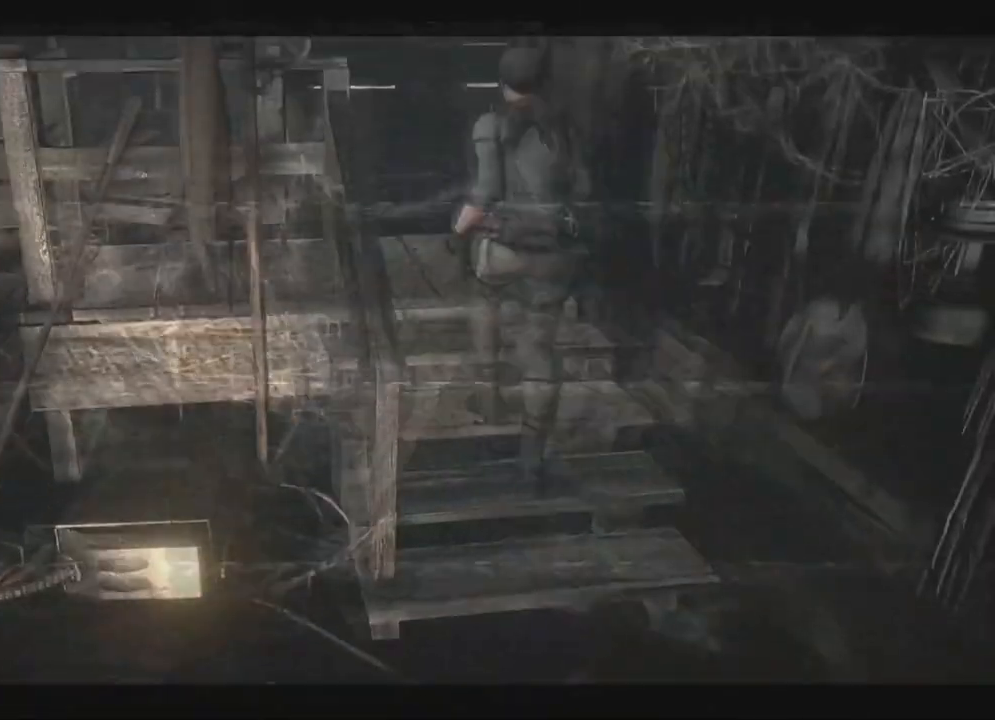
{"buttons": ["A", "X", "DPAD_UP", "DPAD_RIGHT"], "left_stick": "center", "right_stick": "center", "events": [[17, "X", "down"], [83, "X", "up"], [100, "X", "down"], [183, "X", "up"], [217, "X", "down"], [450, "DPAD_RIGHT", "down"], [500, "A", "down"]]}
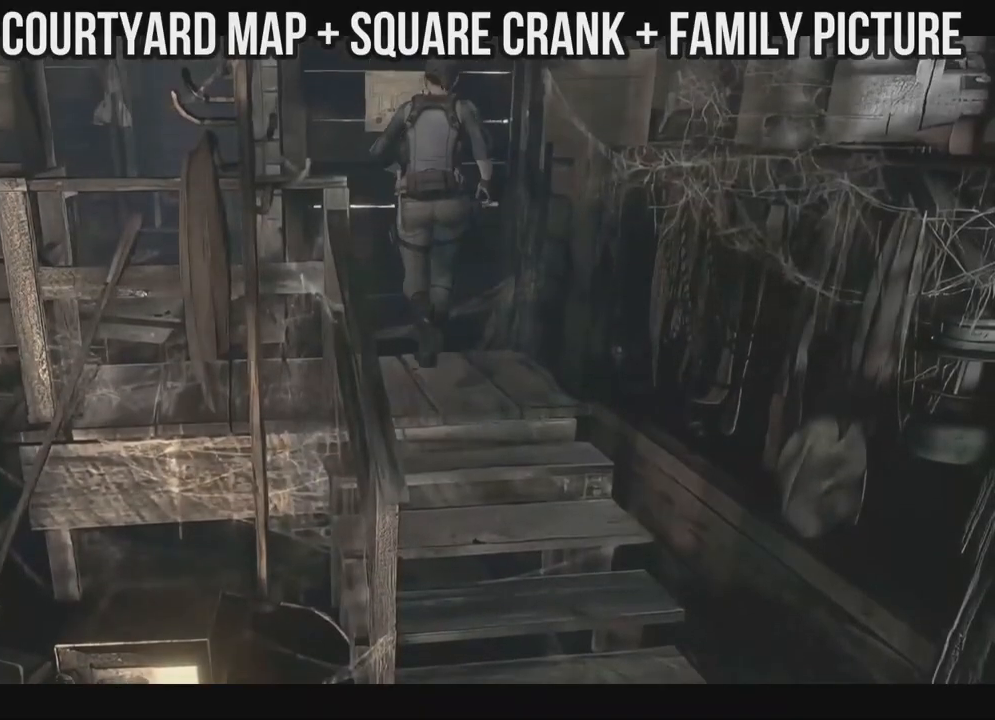
{"buttons": ["A"], "left_stick": "center", "right_stick": "center"}
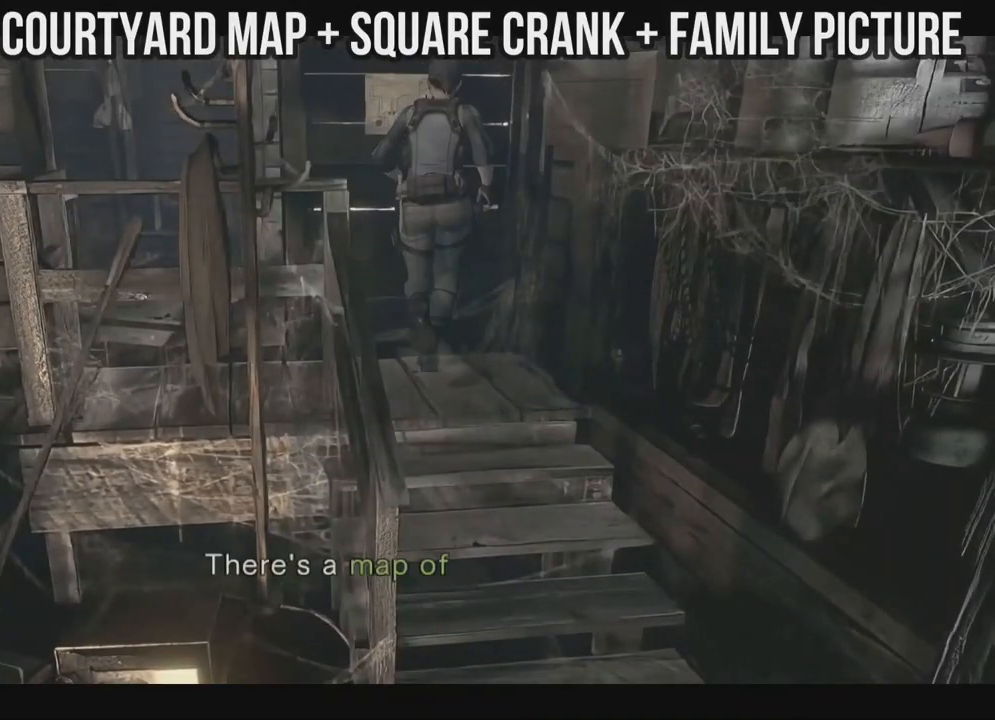
{"buttons": ["A"], "left_stick": "center", "right_stick": "center", "events": [[33, "A", "up"], [67, "L2", "down"], [250, "A", "down"], [383, "A", "up"], [450, "A", "down"], [500, "L2", "up"]]}
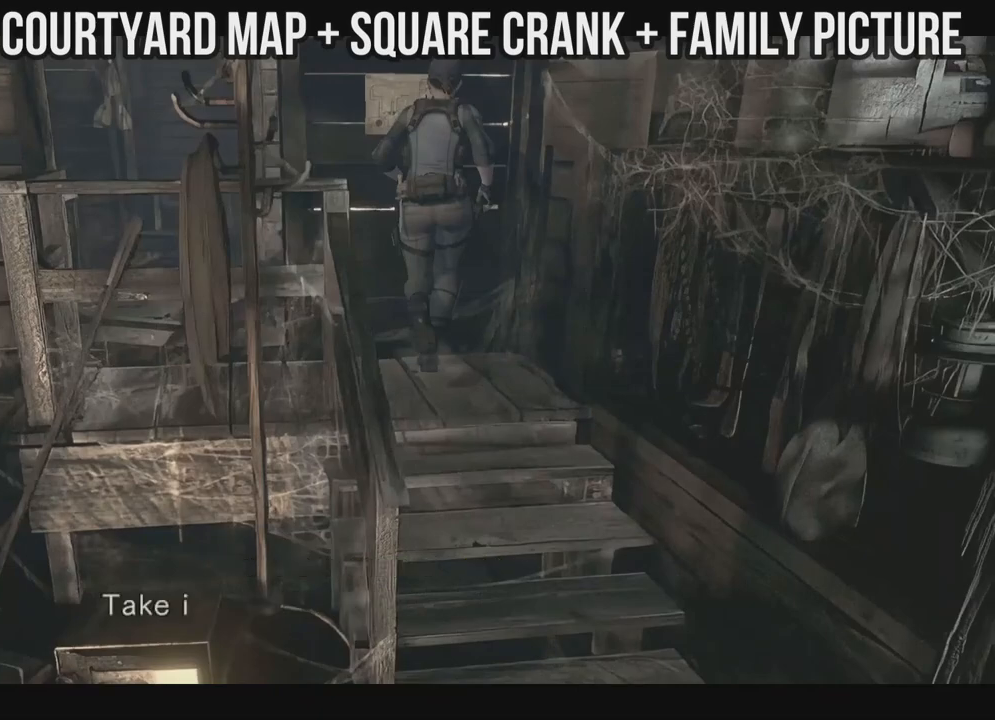
{"buttons": ["A"], "left_stick": "center", "right_stick": "center", "events": [[33, "A", "up"], [100, "A", "down"], [167, "A", "up"], [167, "L2", "down"], [267, "L2", "up"], [400, "A", "down"]]}
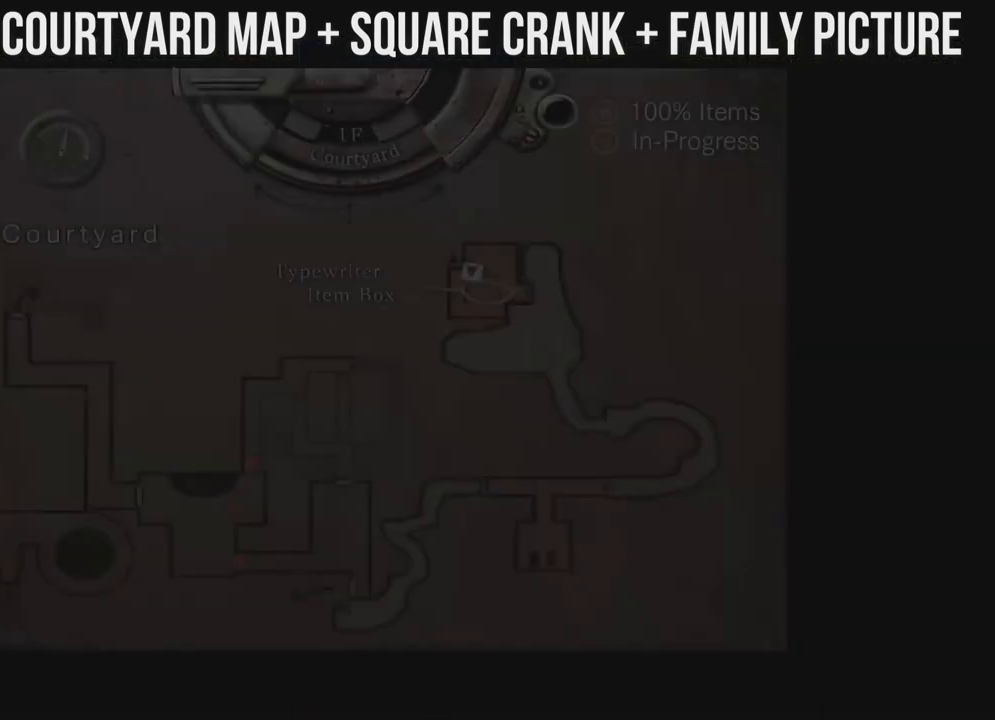
{"buttons": [], "left_stick": "center", "right_stick": "center", "events": [[67, "A", "up"]]}
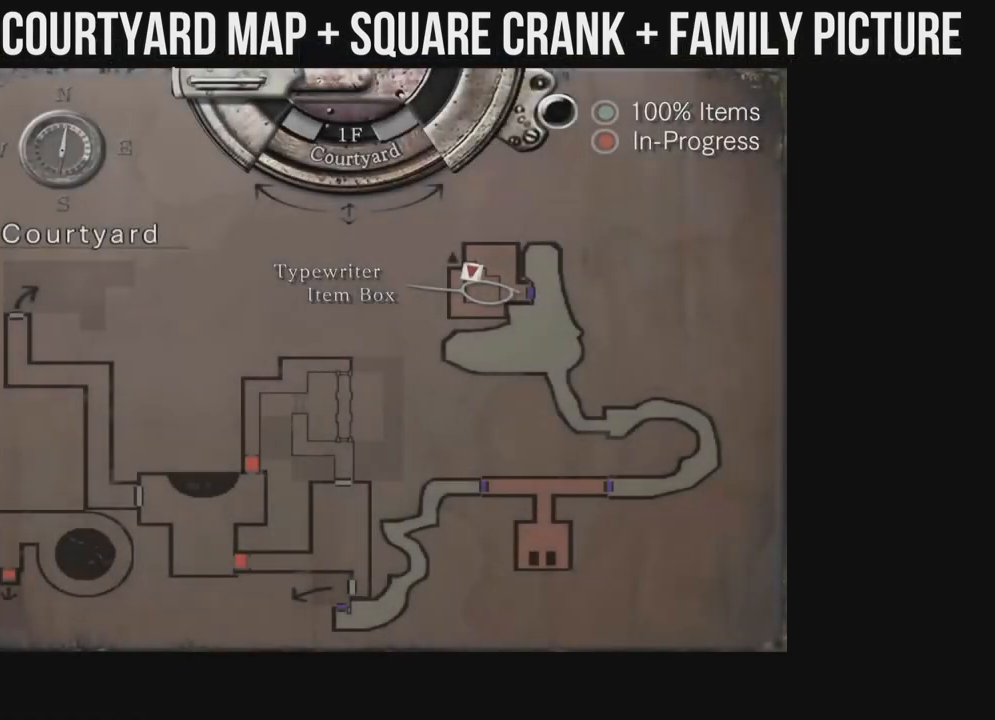
{"buttons": [], "left_stick": "center", "right_stick": "center", "events": []}
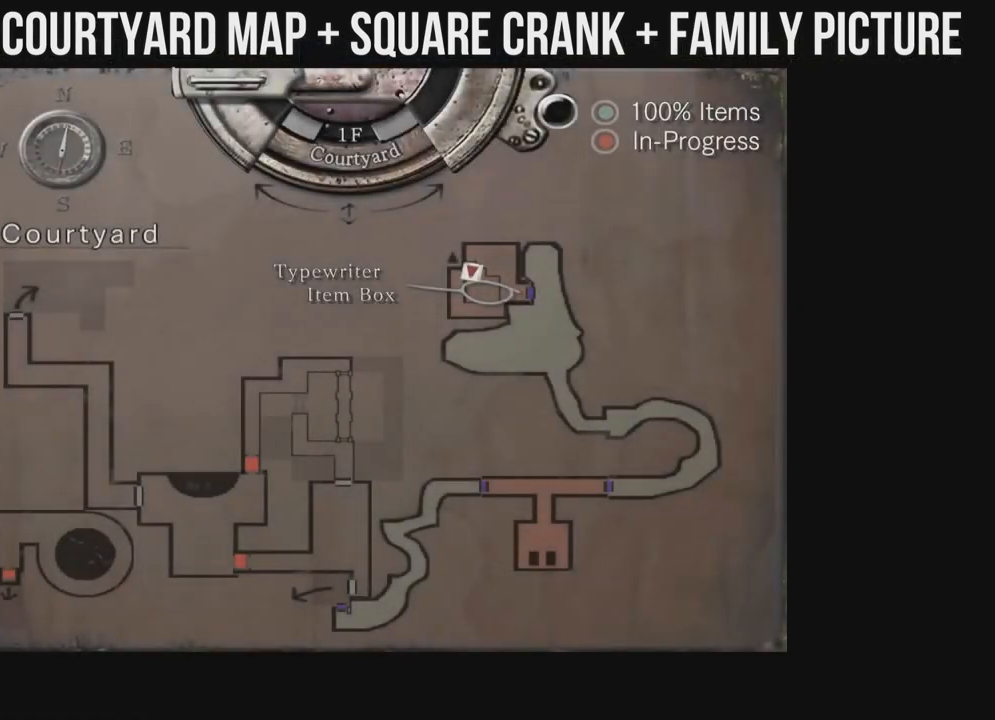
{"buttons": [], "left_stick": "center", "right_stick": "center", "events": []}
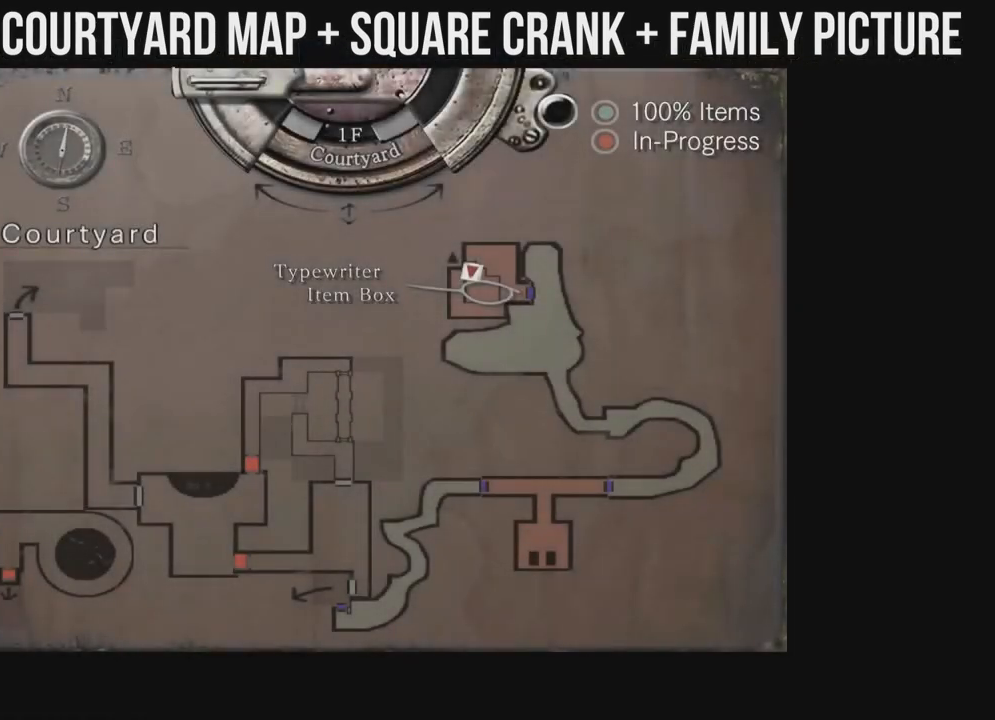
{"buttons": [], "left_stick": "center", "right_stick": "center", "events": []}
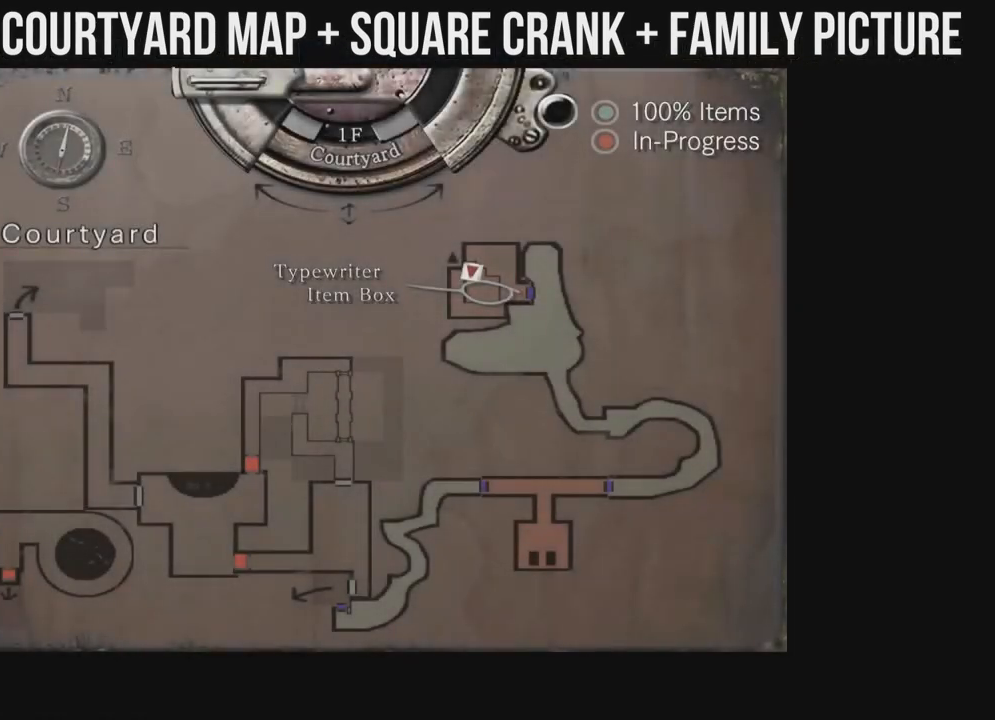
{"buttons": [], "left_stick": "center", "right_stick": "center", "events": []}
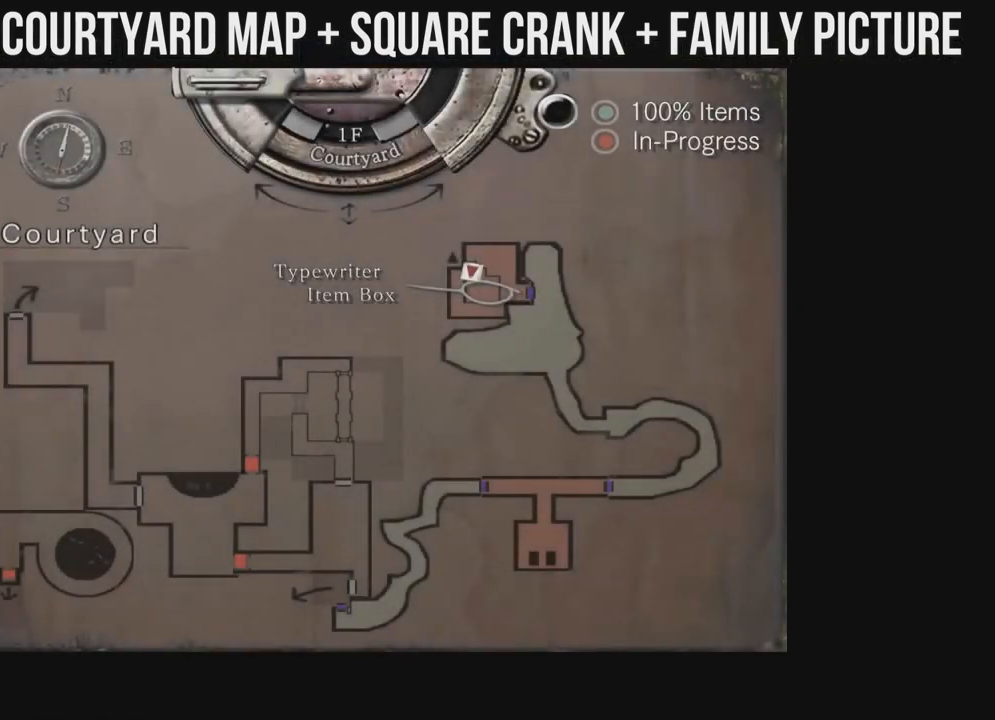
{"buttons": [], "left_stick": "center", "right_stick": "center", "events": []}
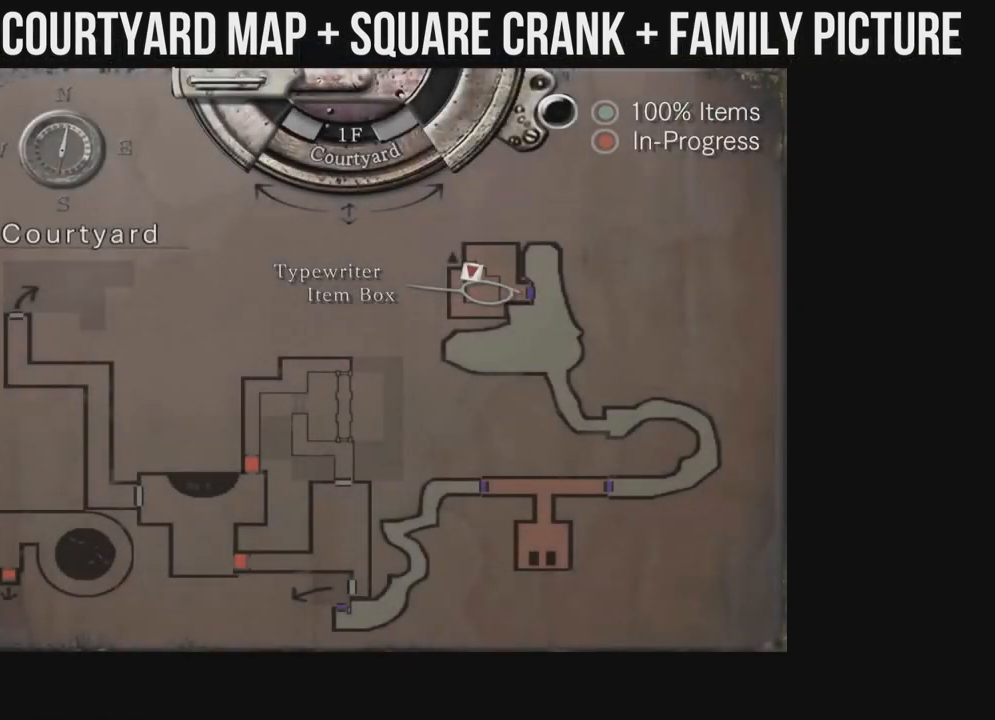
{"buttons": ["B"], "left_stick": "center", "right_stick": "center", "events": [[267, "B", "down"], [383, "B", "up"], [433, "B", "down"]]}
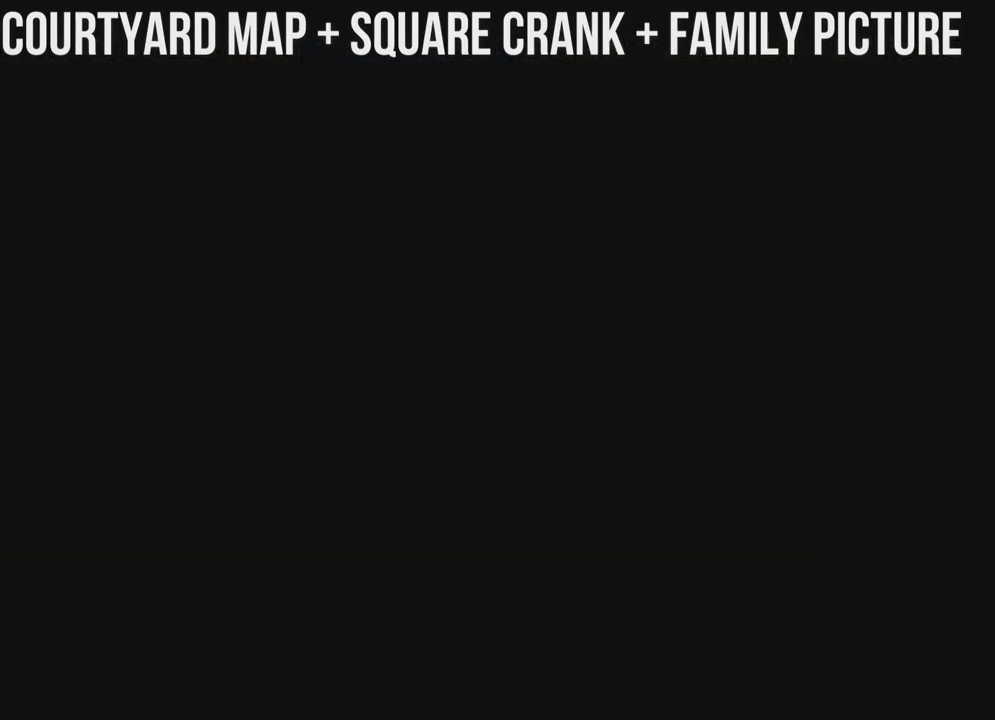
{"buttons": ["X", "DPAD_UP", "DPAD_LEFT"], "left_stick": "center", "right_stick": "center", "events": [[33, "B", "up"], [100, "DPAD_LEFT", "down"], [150, "DPAD_UP", "down"], [150, "X", "down"]]}
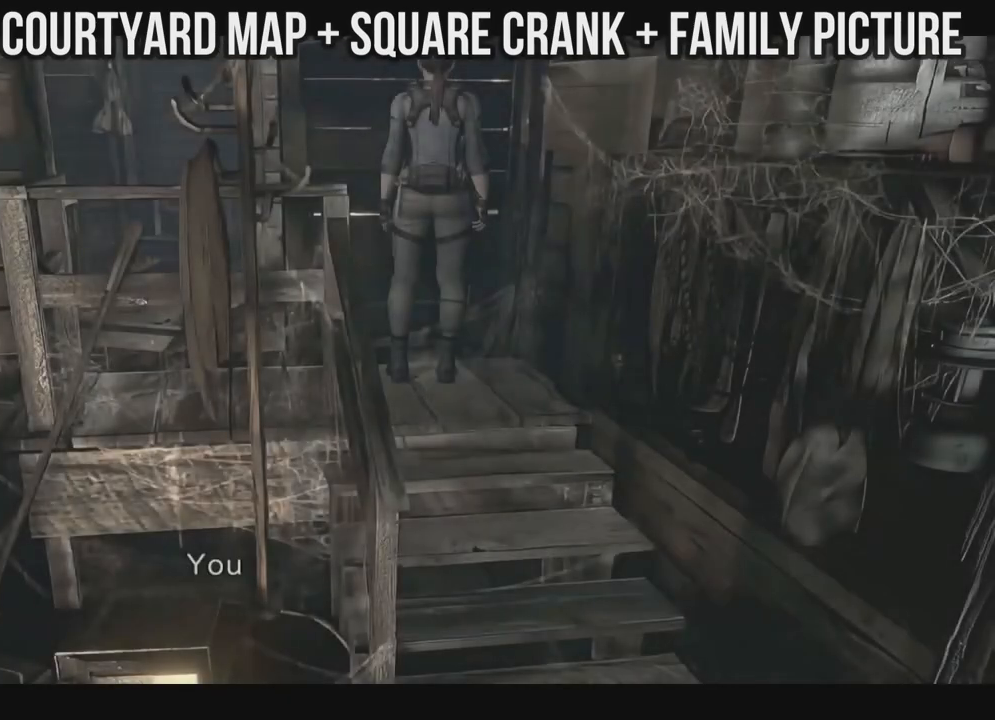
{"buttons": ["A", "DPAD_UP", "DPAD_LEFT"], "left_stick": "center", "right_stick": "center", "events": [[50, "X", "up"], [183, "A", "down"]]}
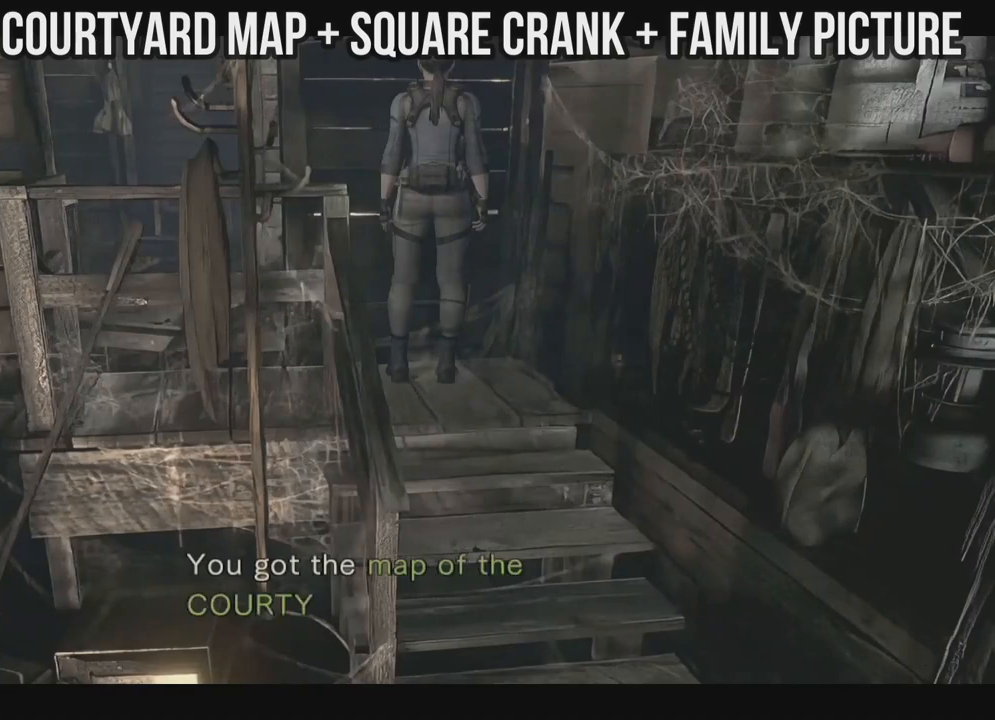
{"buttons": ["X", "DPAD_UP", "DPAD_LEFT"], "left_stick": "center", "right_stick": "center", "events": [[150, "A", "up"], [283, "A", "down"], [367, "A", "up"], [450, "X", "down"]]}
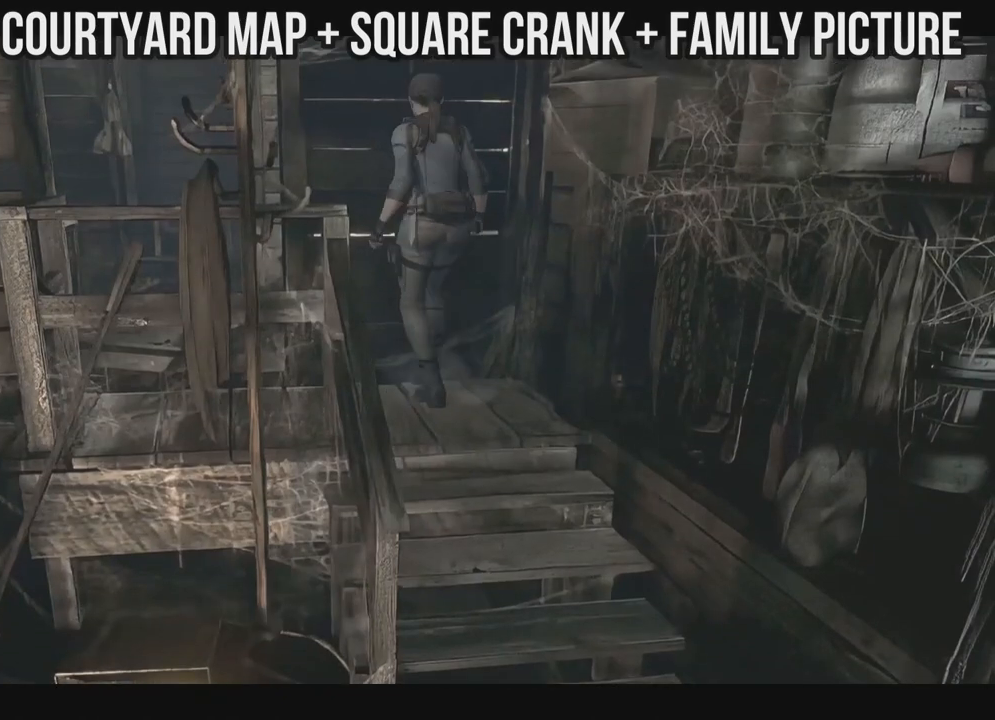
{"buttons": ["X", "DPAD_UP"], "left_stick": "center", "right_stick": "center", "events": [[233, "DPAD_LEFT", "up"]]}
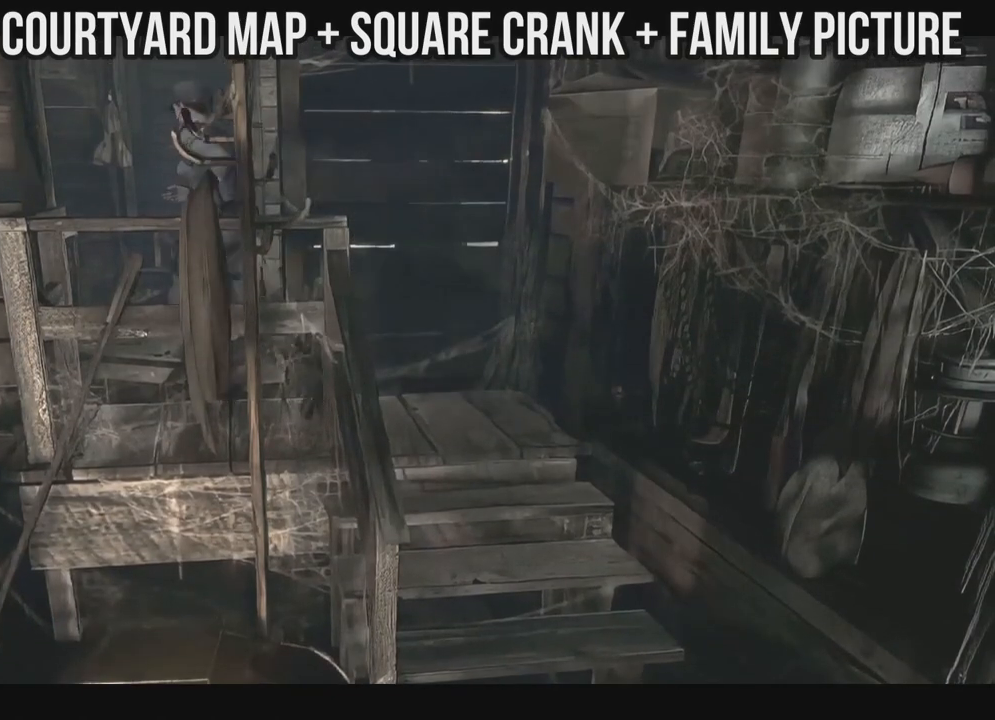
{"buttons": ["X", "DPAD_UP", "DPAD_LEFT"], "left_stick": "center", "right_stick": "center", "events": [[17, "DPAD_RIGHT", "down"], [317, "DPAD_RIGHT", "up"], [483, "DPAD_LEFT", "down"]]}
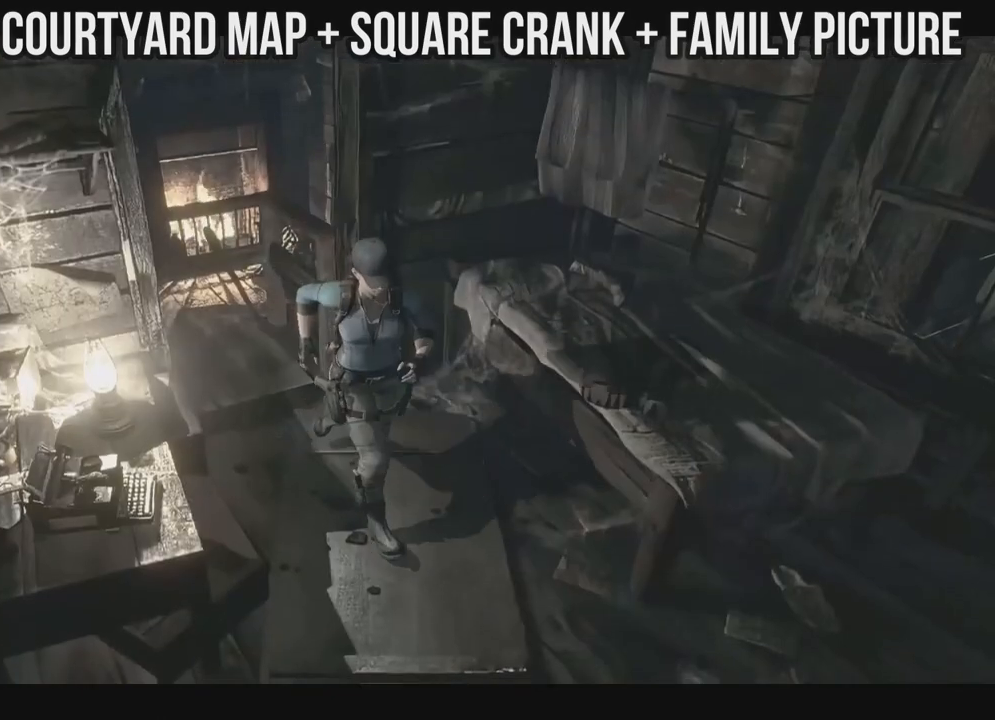
{"buttons": ["X", "DPAD_UP"], "left_stick": "center", "right_stick": "center", "events": [[167, "DPAD_LEFT", "up"]]}
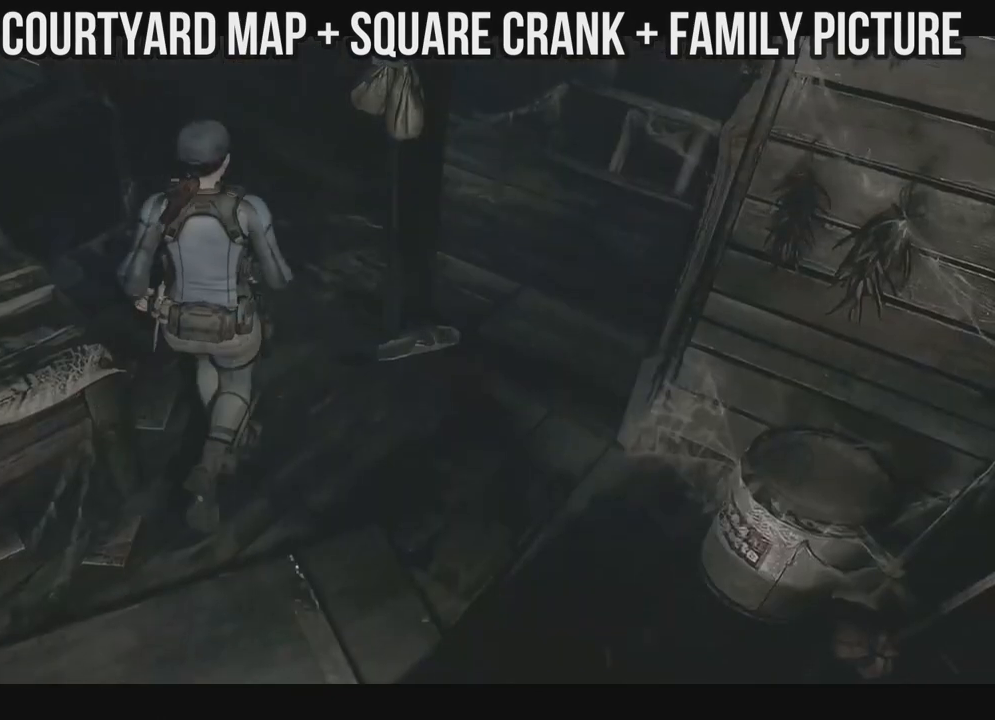
{"buttons": [], "left_stick": "center", "right_stick": "down", "events": [[167, "DPAD_UP", "up"], [167, "X", "up"], [367, "right_stick", "down"]]}
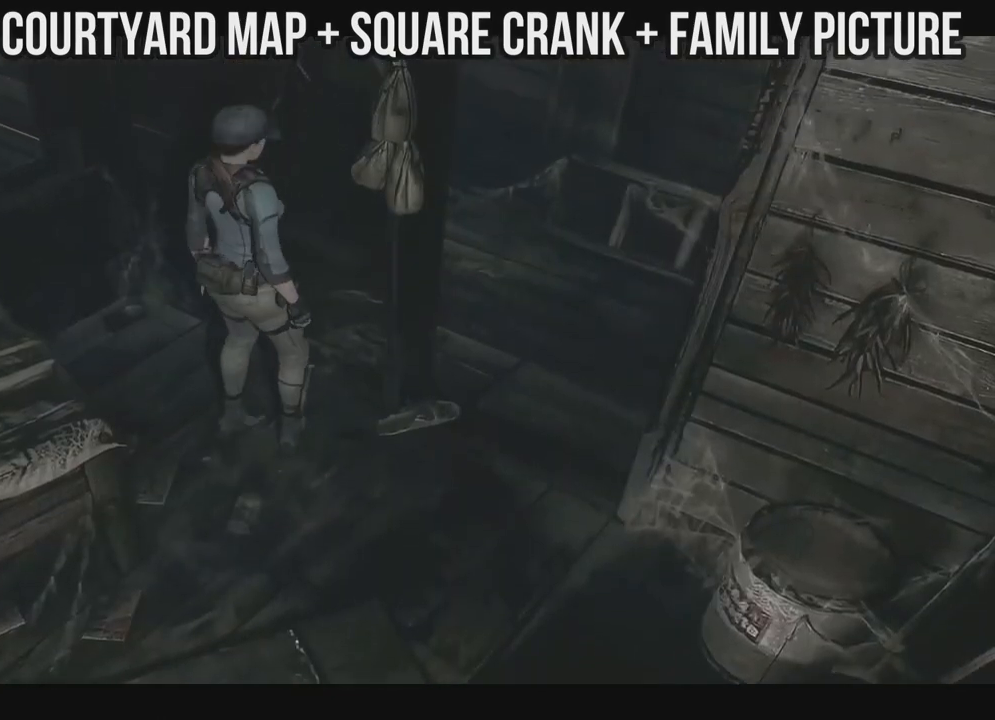
{"buttons": ["X", "DPAD_UP"], "left_stick": "center", "right_stick": "center", "events": [[67, "right_stick", "center"], [267, "X", "down"], [417, "DPAD_UP", "down"]]}
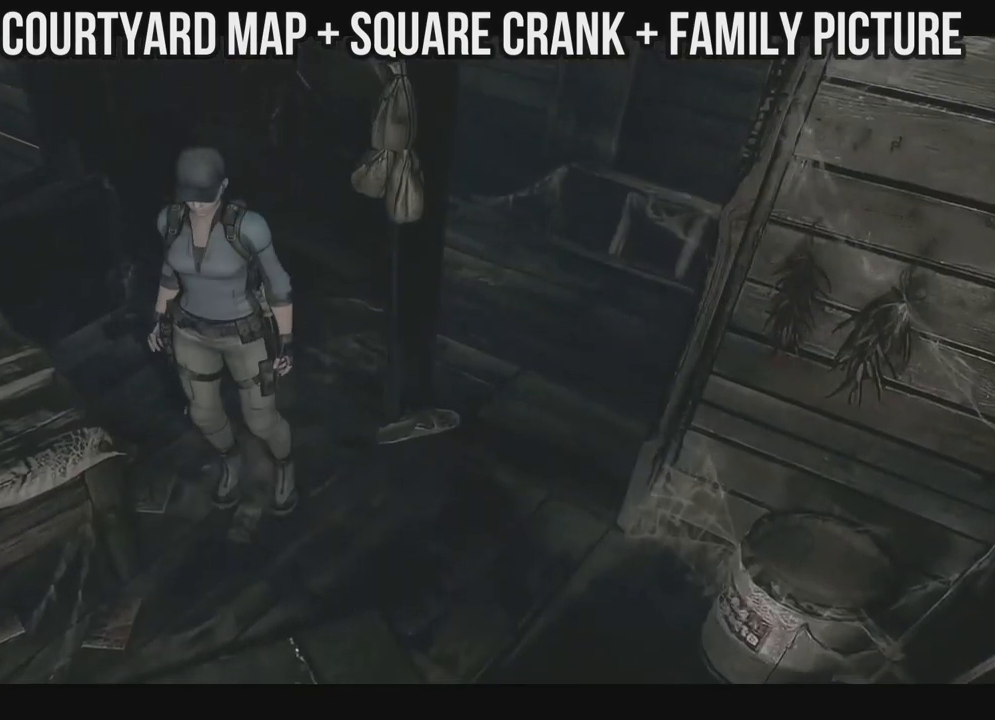
{"buttons": ["X", "DPAD_UP"], "left_stick": "center", "right_stick": "center", "events": []}
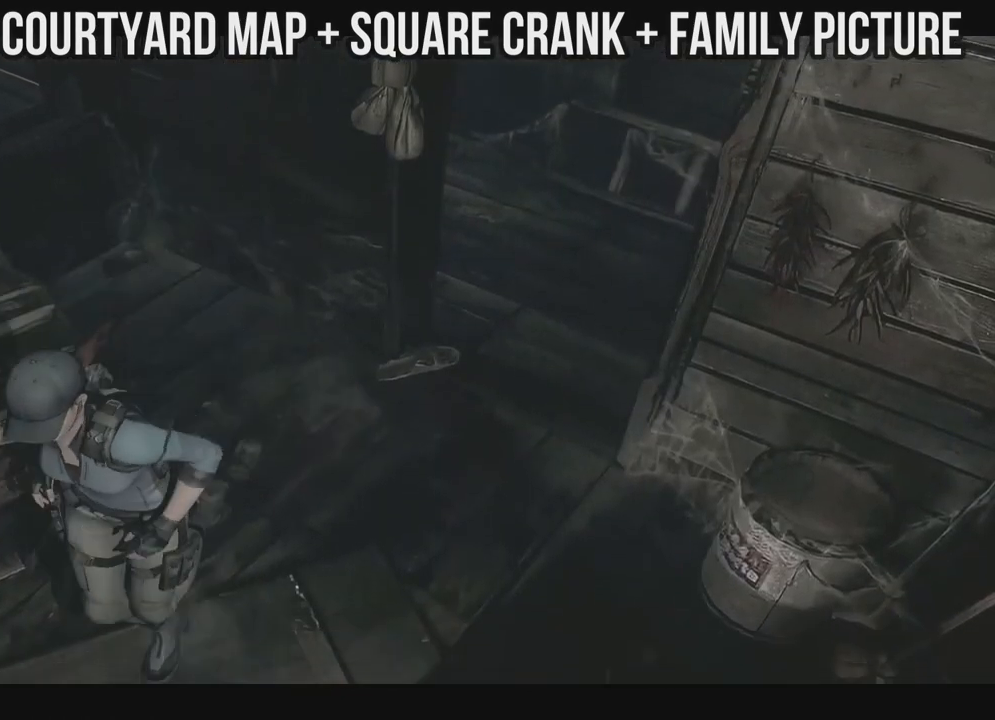
{"buttons": [], "left_stick": "center", "right_stick": "center", "events": [[217, "X", "up"], [367, "DPAD_UP", "up"]]}
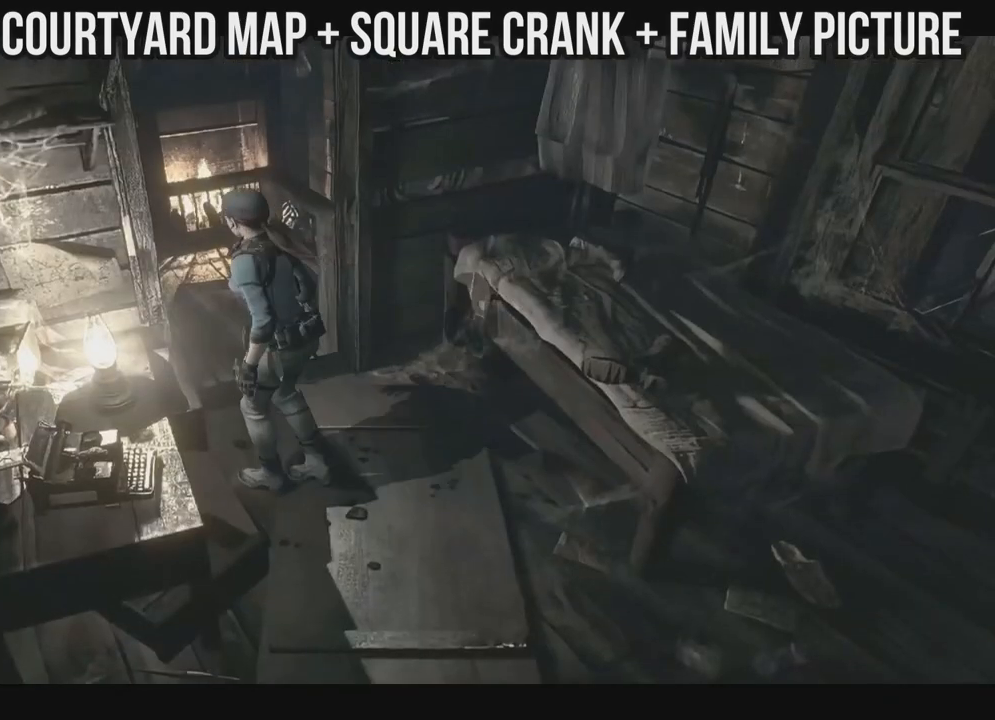
{"buttons": ["X"], "left_stick": "center", "right_stick": "center", "events": [[217, "X", "down"], [250, "DPAD_LEFT", "down"], [500, "DPAD_LEFT", "up"]]}
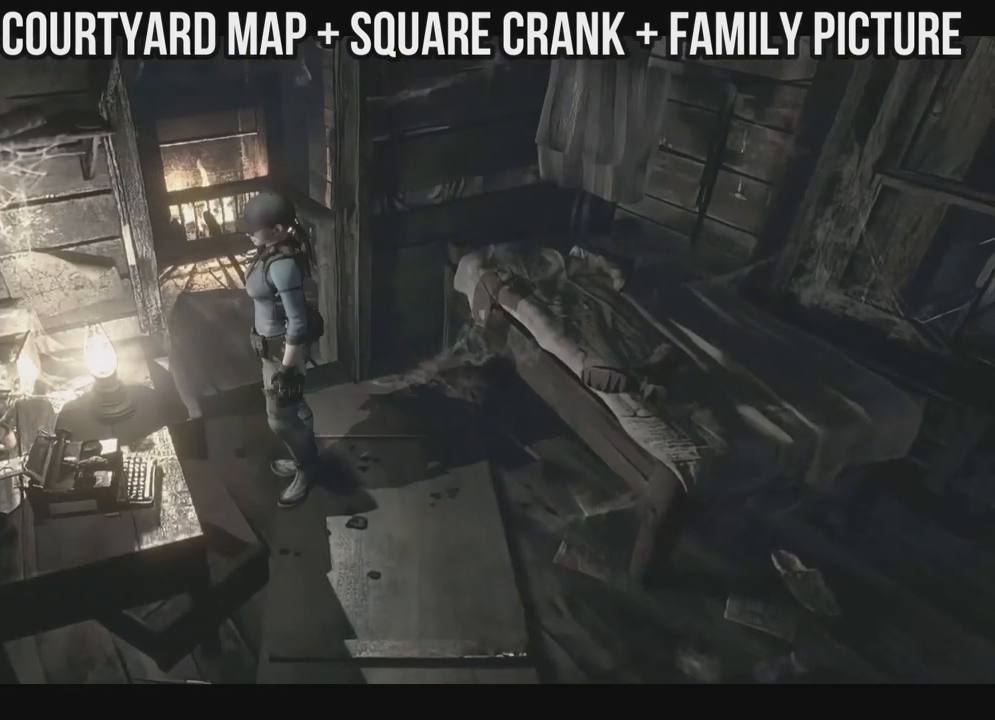
{"buttons": ["DPAD_UP"], "left_stick": "center", "right_stick": "center", "events": [[250, "DPAD_UP", "down"], [400, "X", "up"]]}